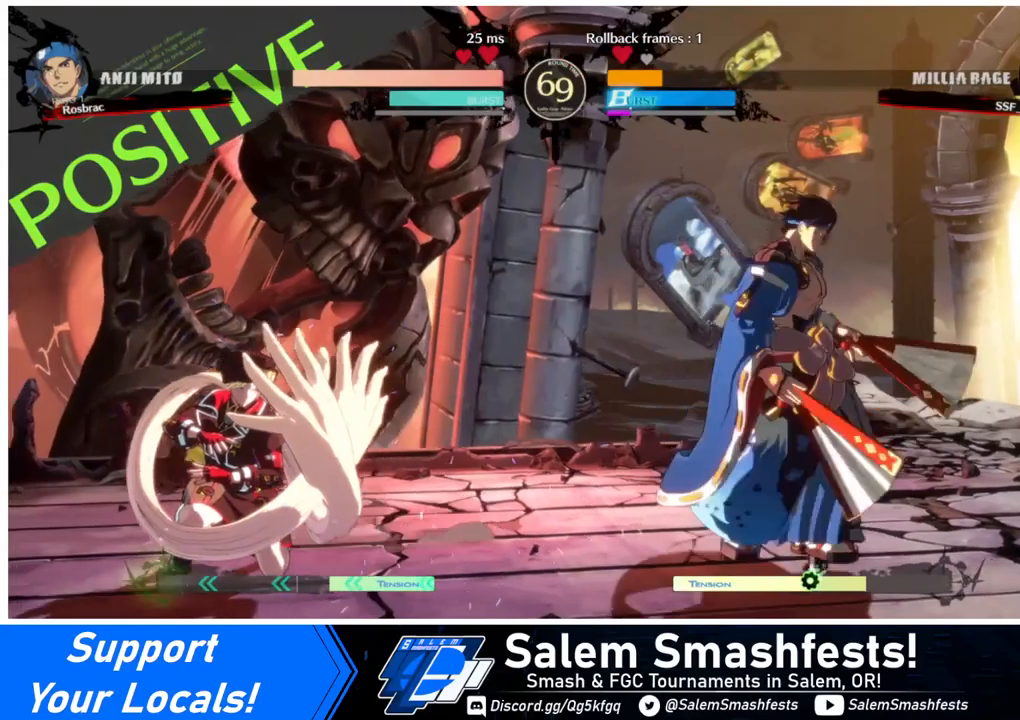
Gameplay with a controller (arcade stick); each line is a JSON object with the inputs held at the frame after it. "events" lists button and stick changes between this image and that frame as [ms after this image, input, new state], when the widget could be followed in between. Not read: L3 R3.
{"buttons": ["DPAD_LEFT"], "events": [[160, "DPAD_LEFT", "down"], [240, "DPAD_LEFT", "up"], [280, "DPAD_LEFT", "down"]]}
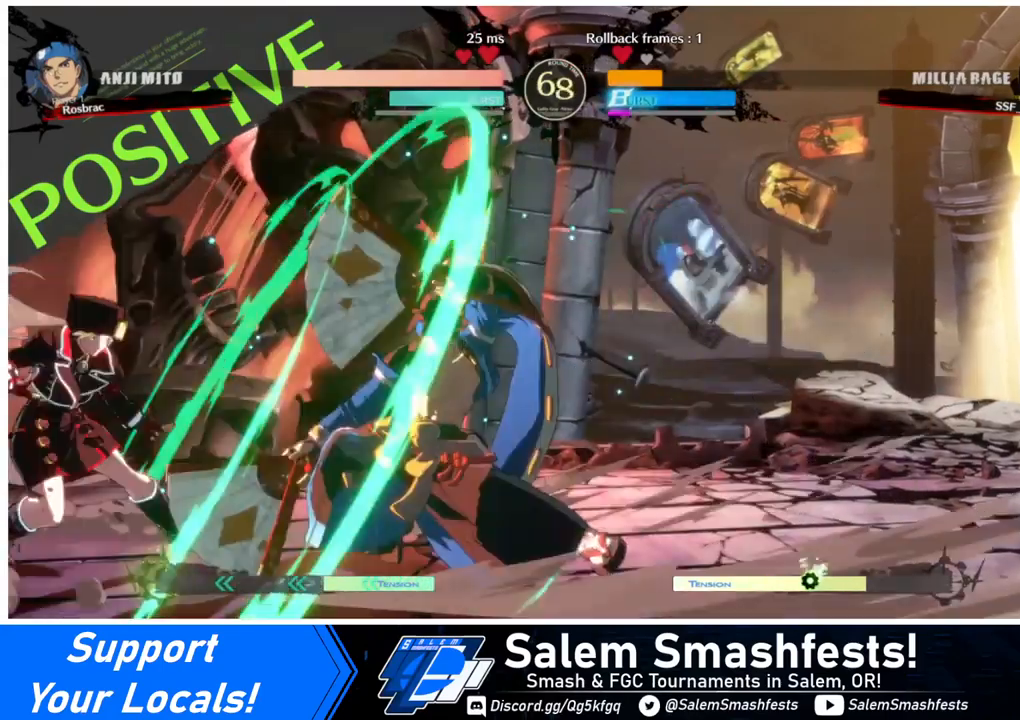
{"buttons": [], "events": [[120, "DPAD_LEFT", "up"], [120, "DPAD_RIGHT", "down"], [200, "DPAD_RIGHT", "up"], [240, "DPAD_RIGHT", "down"], [360, "DPAD_RIGHT", "up"], [360, "TRIANGLE", "down"], [480, "TRIANGLE", "up"]]}
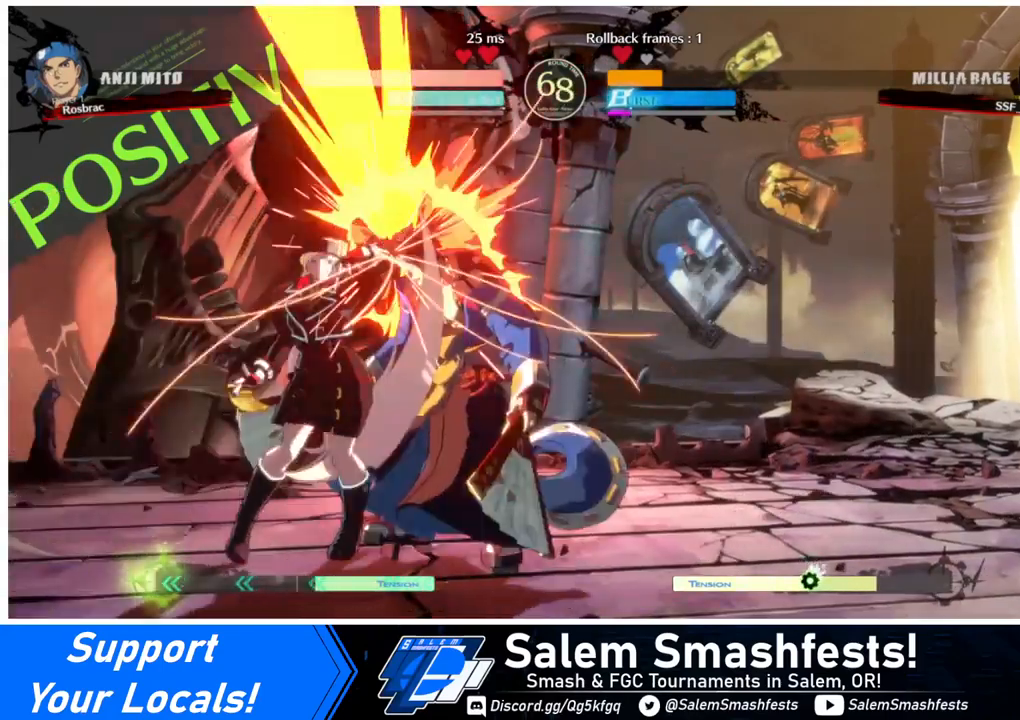
{"buttons": ["R1", "DPAD_RIGHT"], "events": [[320, "DPAD_RIGHT", "down"], [400, "R1", "down"]]}
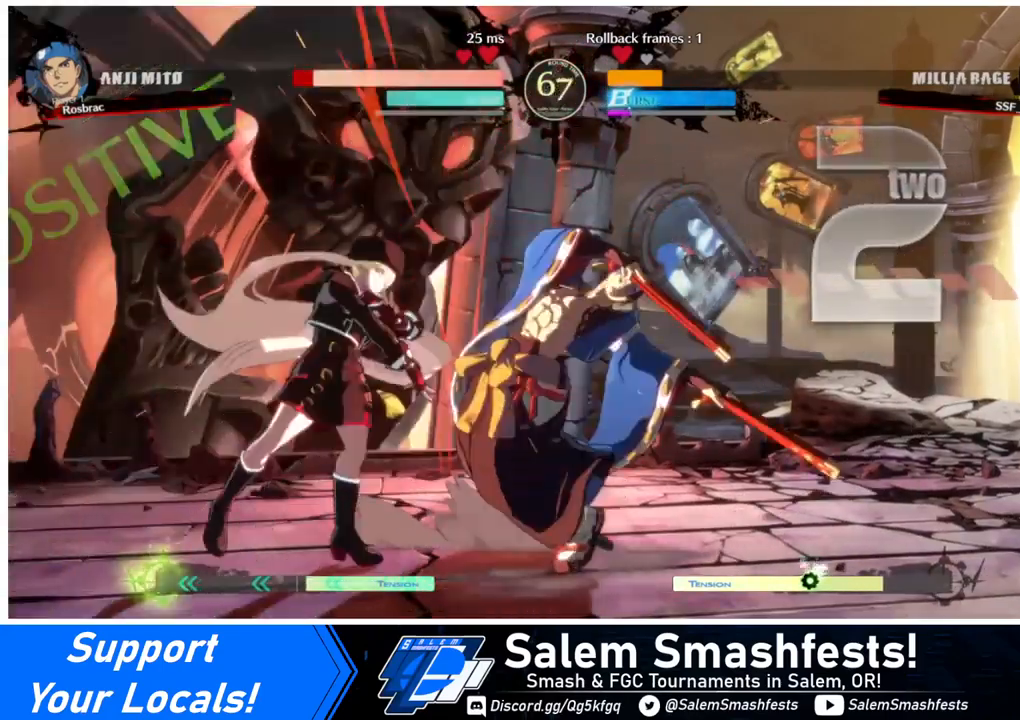
{"buttons": ["DPAD_DOWN"], "events": [[40, "DPAD_RIGHT", "up"], [40, "R1", "up"], [520, "DPAD_DOWN", "down"]]}
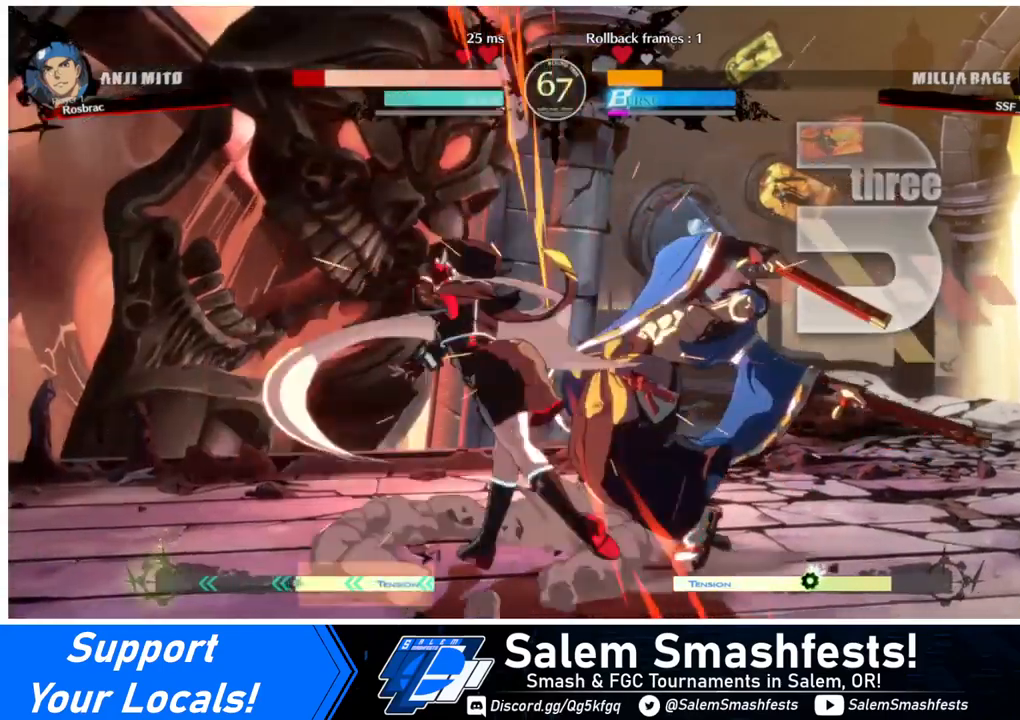
{"buttons": [], "events": [[80, "DPAD_DOWN", "up"], [80, "DPAD_RIGHT", "down"], [160, "DPAD_DOWN", "down"], [160, "DPAD_RIGHT", "up"], [240, "DPAD_RIGHT", "down"], [280, "DPAD_DOWN", "up"], [320, "TRIANGLE", "down"], [400, "DPAD_RIGHT", "up"], [400, "TRIANGLE", "up"]]}
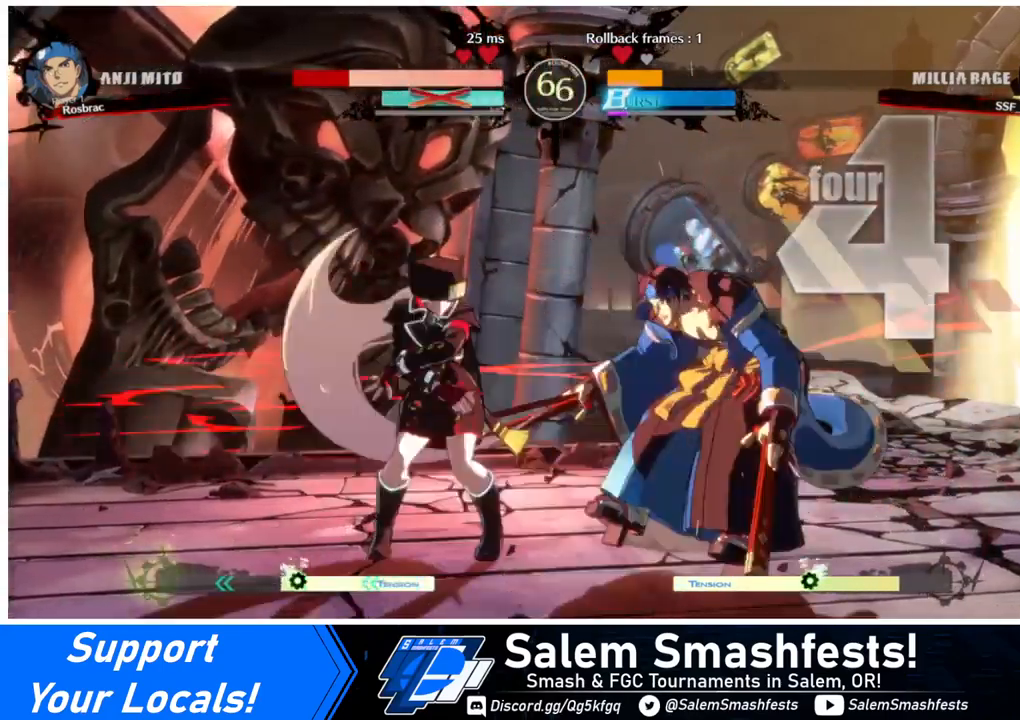
{"buttons": [], "events": []}
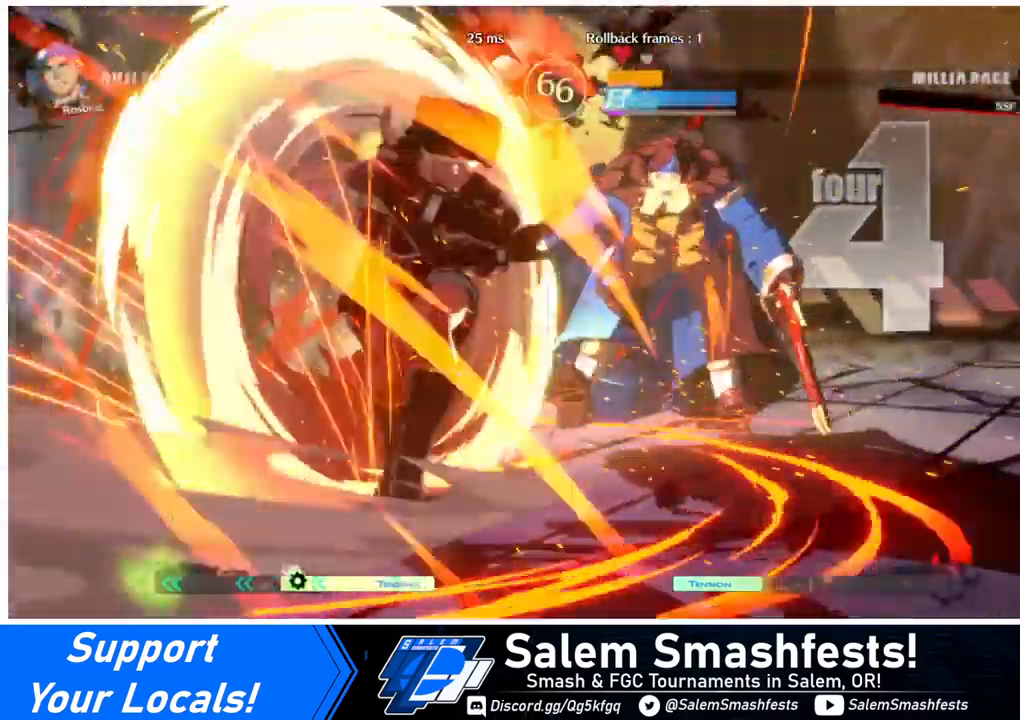
{"buttons": [], "events": []}
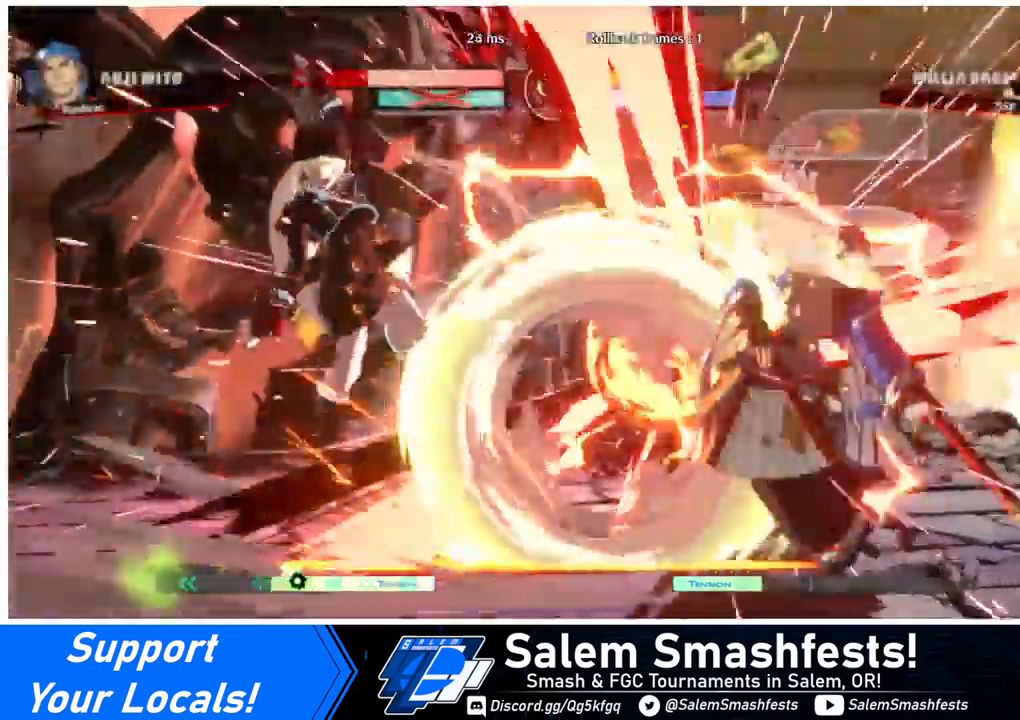
{"buttons": ["DPAD_RIGHT"], "events": [[360, "DPAD_RIGHT", "down"]]}
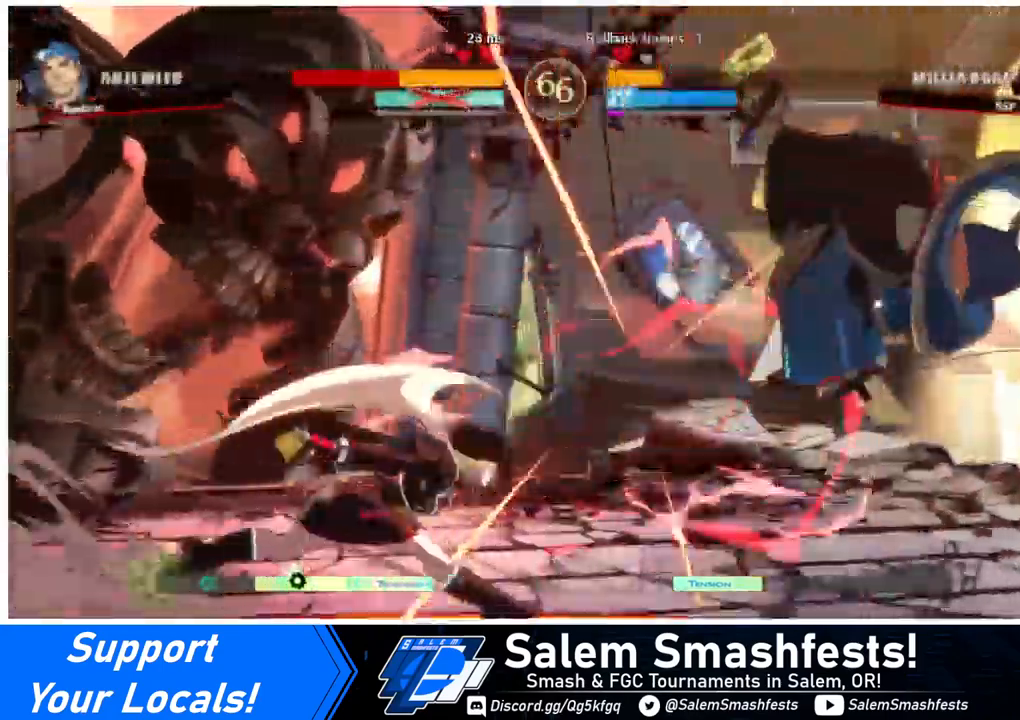
{"buttons": ["R1", "DPAD_RIGHT"], "events": [[40, "DPAD_DOWN", "down"], [120, "DPAD_RIGHT", "up"], [160, "TRIANGLE", "down"], [200, "DPAD_DOWN", "up"], [280, "TRIANGLE", "up"], [320, "DPAD_DOWN", "down"], [400, "DPAD_RIGHT", "down"], [440, "DPAD_DOWN", "up"], [480, "R1", "down"]]}
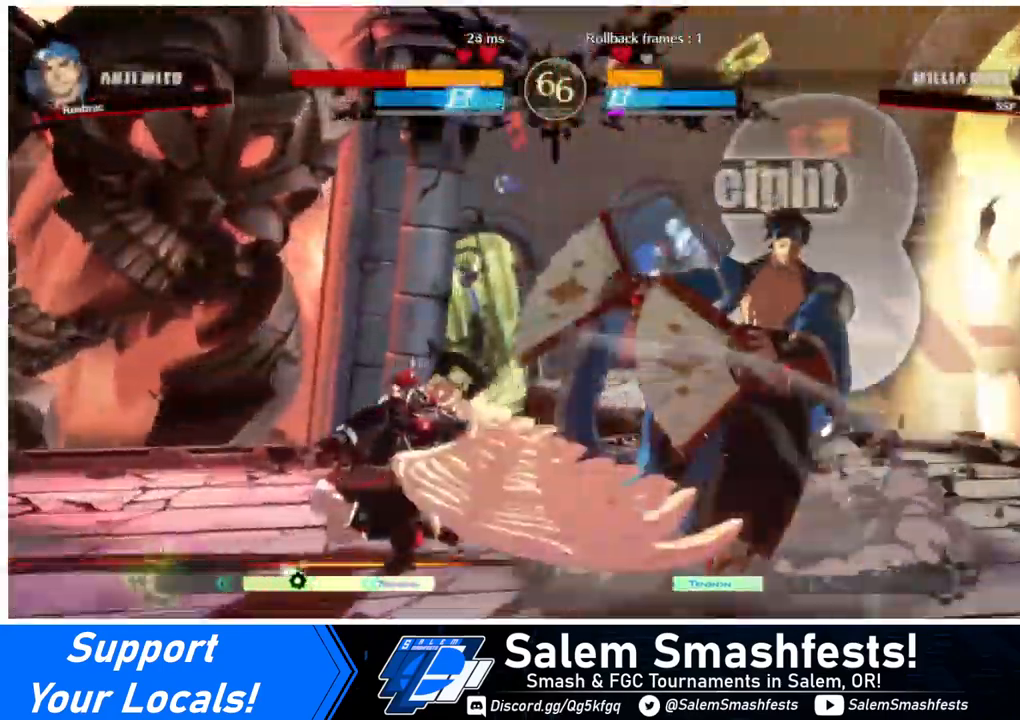
{"buttons": [], "events": [[120, "R1", "up"], [200, "DPAD_RIGHT", "up"]]}
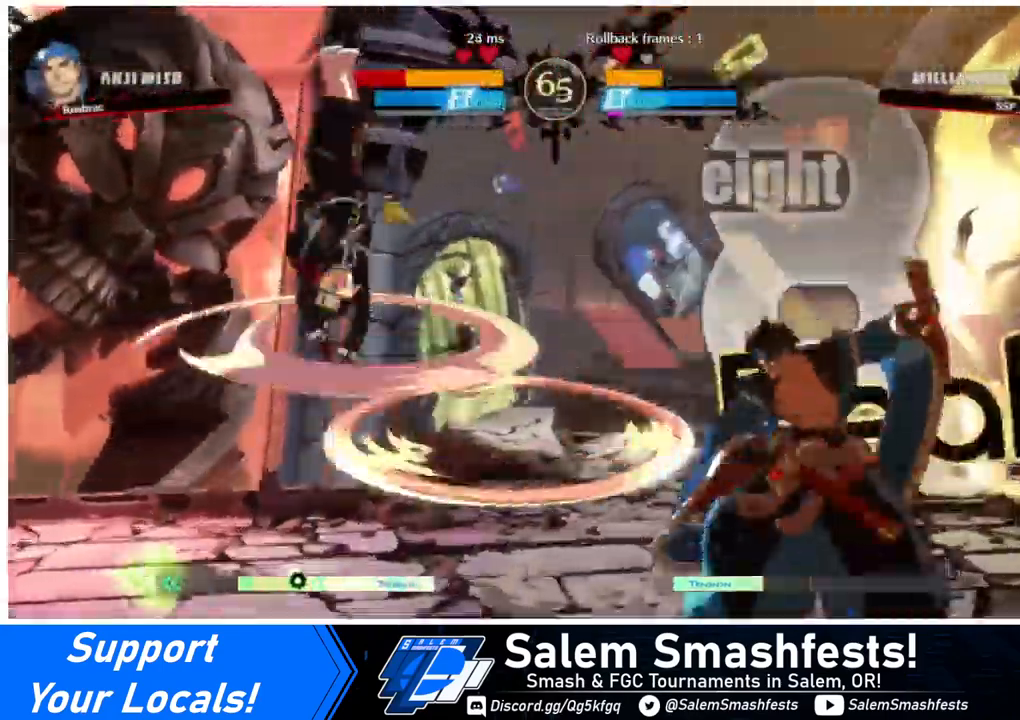
{"buttons": ["DPAD_UP", "DPAD_RIGHT"], "events": [[480, "DPAD_RIGHT", "down"], [480, "DPAD_UP", "down"]]}
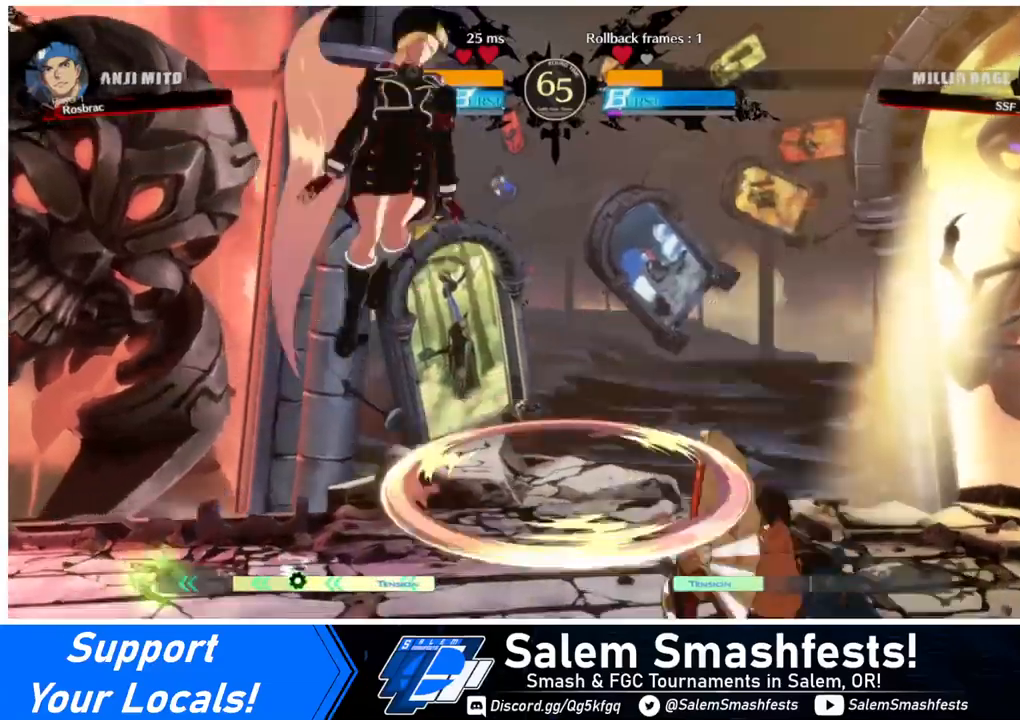
{"buttons": [], "events": [[120, "DPAD_RIGHT", "up"], [120, "L1", "down"], [160, "DPAD_UP", "up"], [200, "L1", "up"]]}
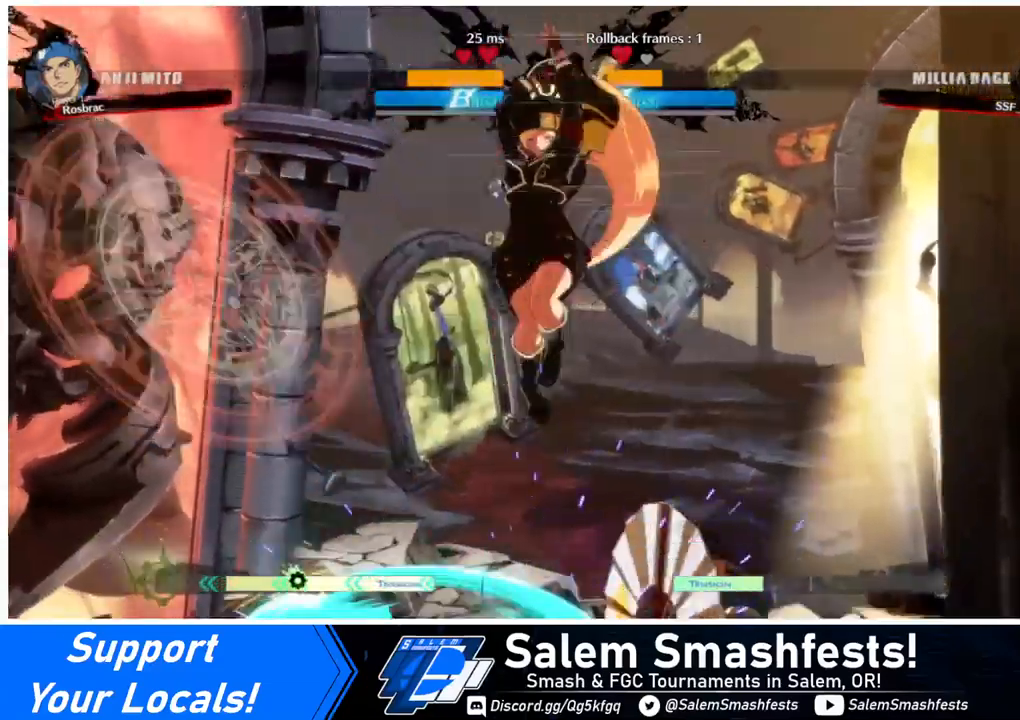
{"buttons": [], "events": [[40, "R1", "down"], [160, "R1", "up"], [440, "DPAD_RIGHT", "down"], [480, "DPAD_RIGHT", "up"]]}
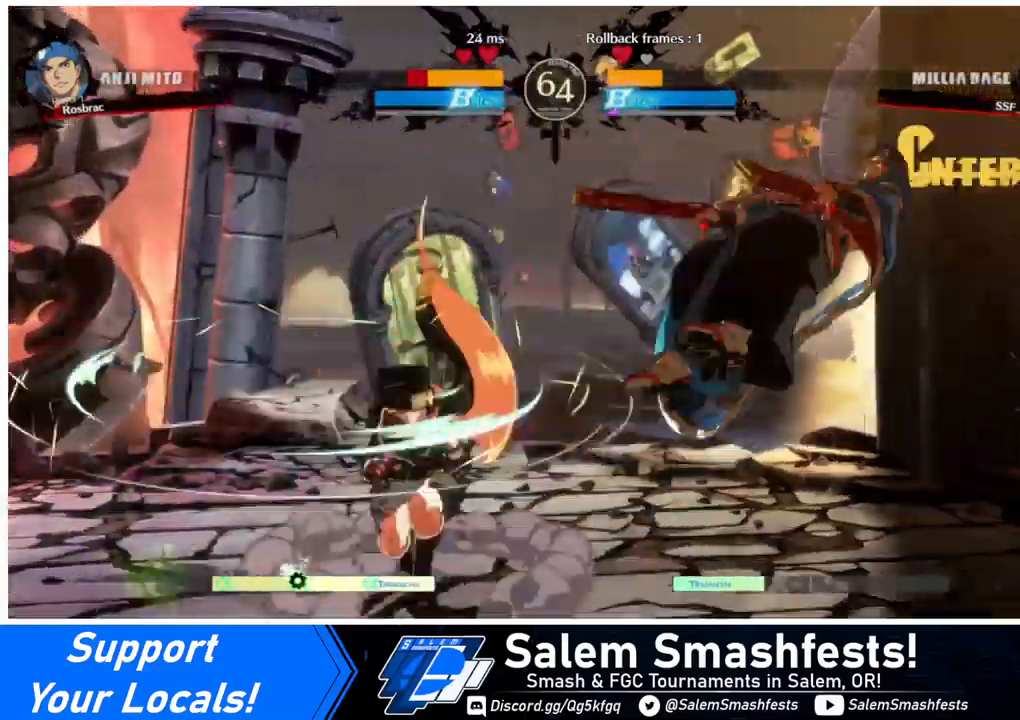
{"buttons": ["DPAD_RIGHT"], "events": [[40, "DPAD_RIGHT", "down"]]}
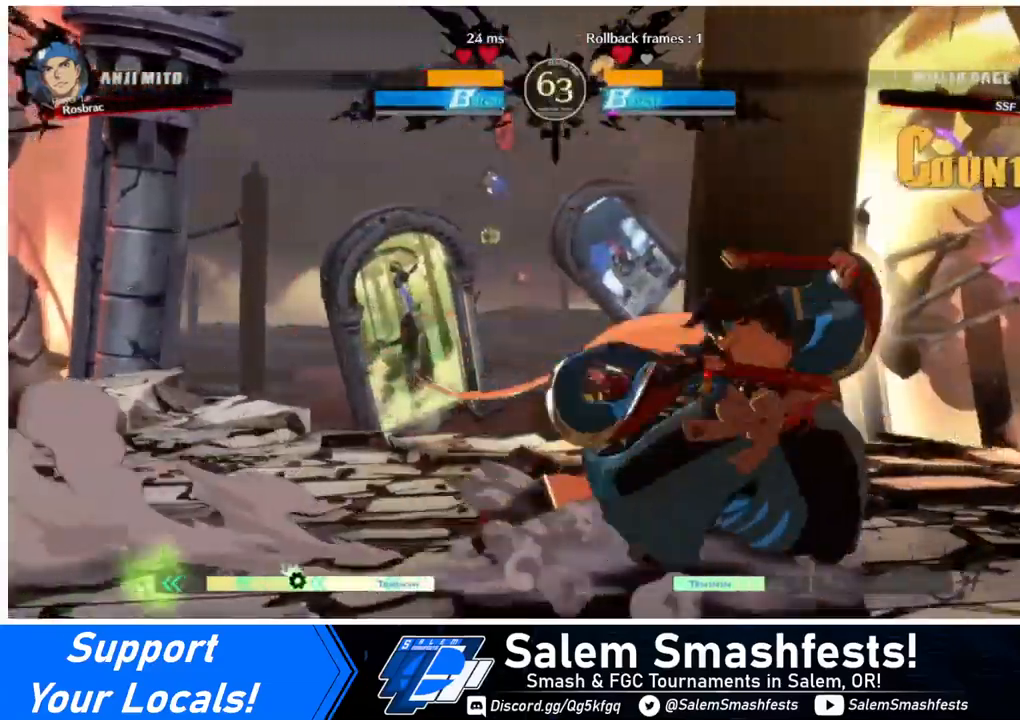
{"buttons": ["DPAD_RIGHT"], "events": [[240, "R2", "down"], [280, "R2", "up"]]}
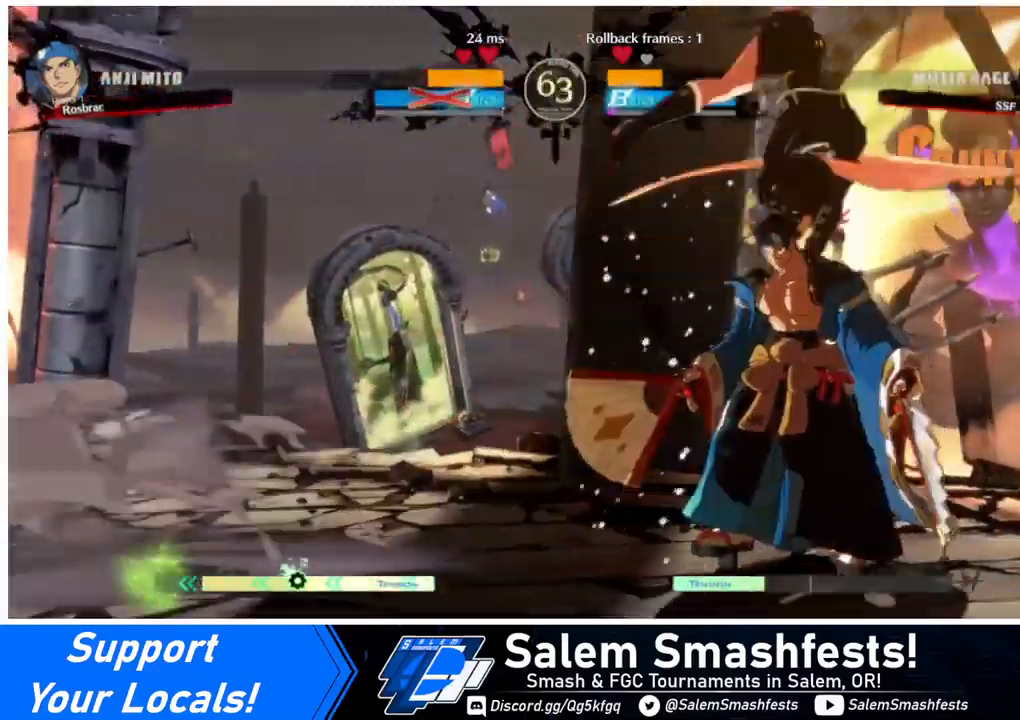
{"buttons": [], "events": [[200, "DPAD_RIGHT", "up"]]}
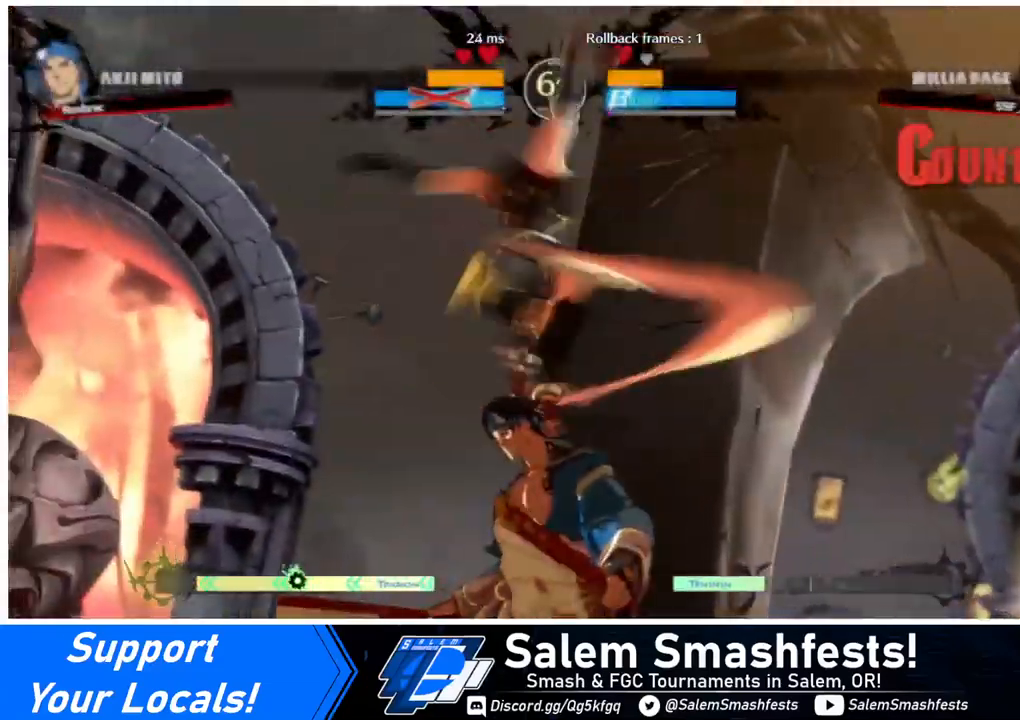
{"buttons": [], "events": []}
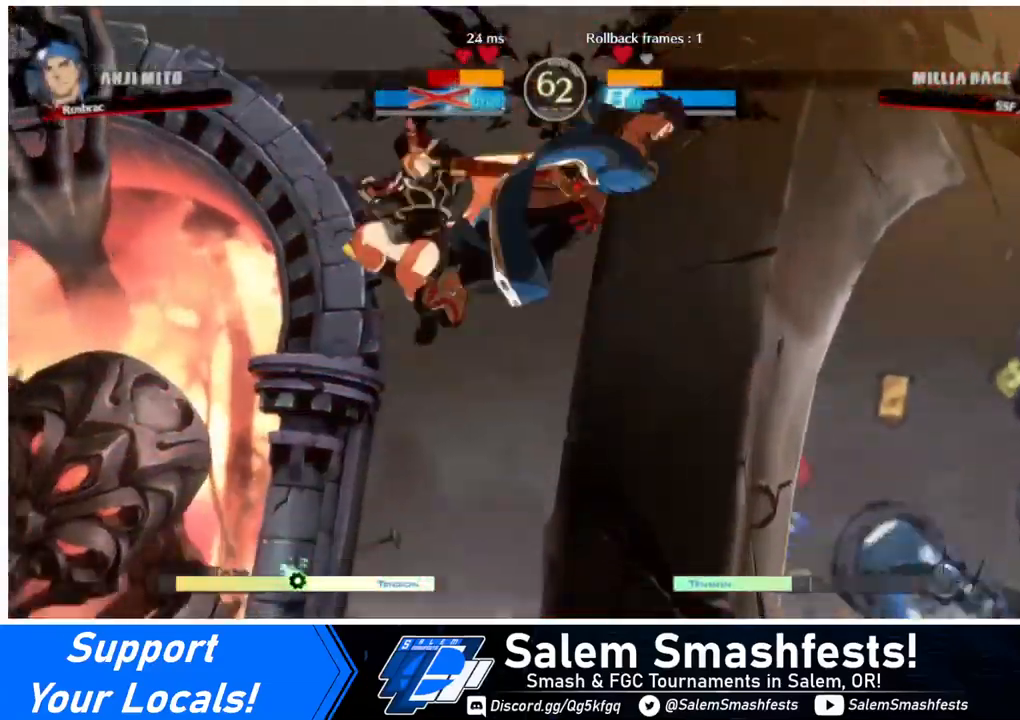
{"buttons": ["DPAD_LEFT"], "events": [[200, "DPAD_DOWN", "down"], [240, "DPAD_RIGHT", "down"], [320, "DPAD_DOWN", "up"], [400, "R1", "down"], [440, "DPAD_RIGHT", "up"], [480, "DPAD_LEFT", "down"], [480, "R1", "up"]]}
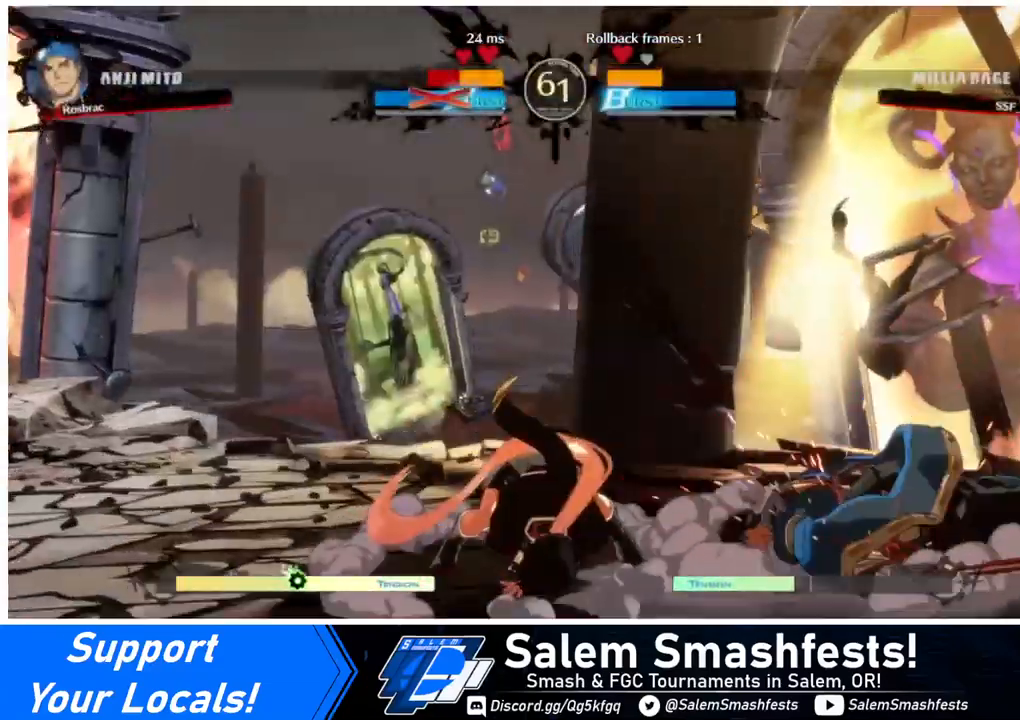
{"buttons": [], "events": [[320, "DPAD_LEFT", "up"]]}
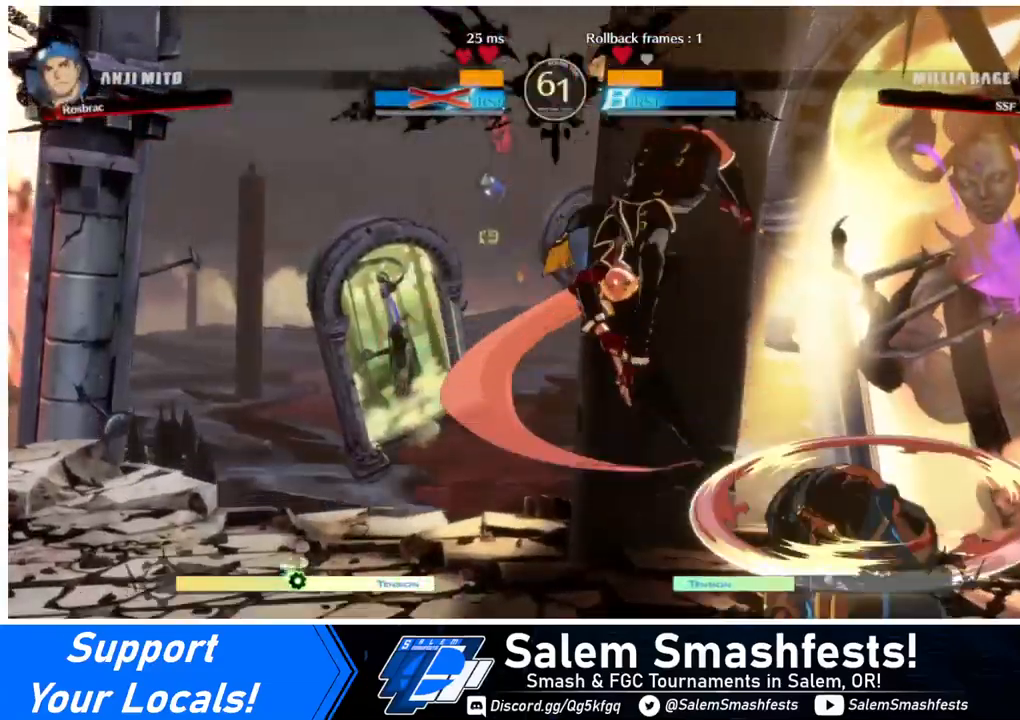
{"buttons": ["DPAD_RIGHT"], "events": [[280, "L1", "down"], [360, "DPAD_RIGHT", "down"], [360, "L1", "up"]]}
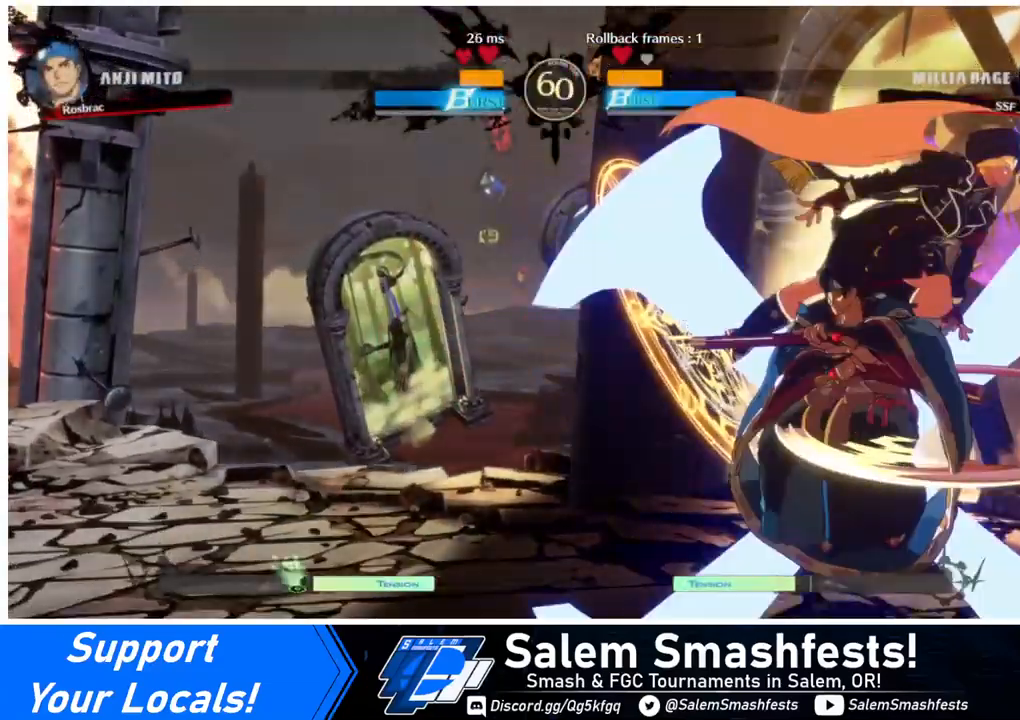
{"buttons": ["DPAD_RIGHT"], "events": []}
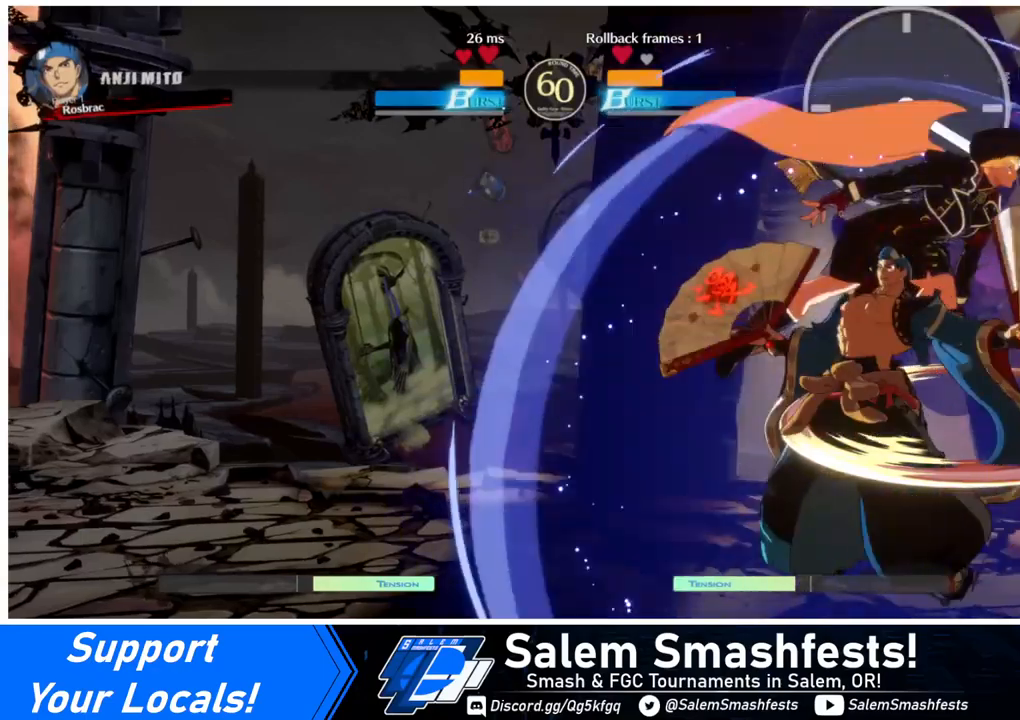
{"buttons": ["DPAD_RIGHT"], "events": []}
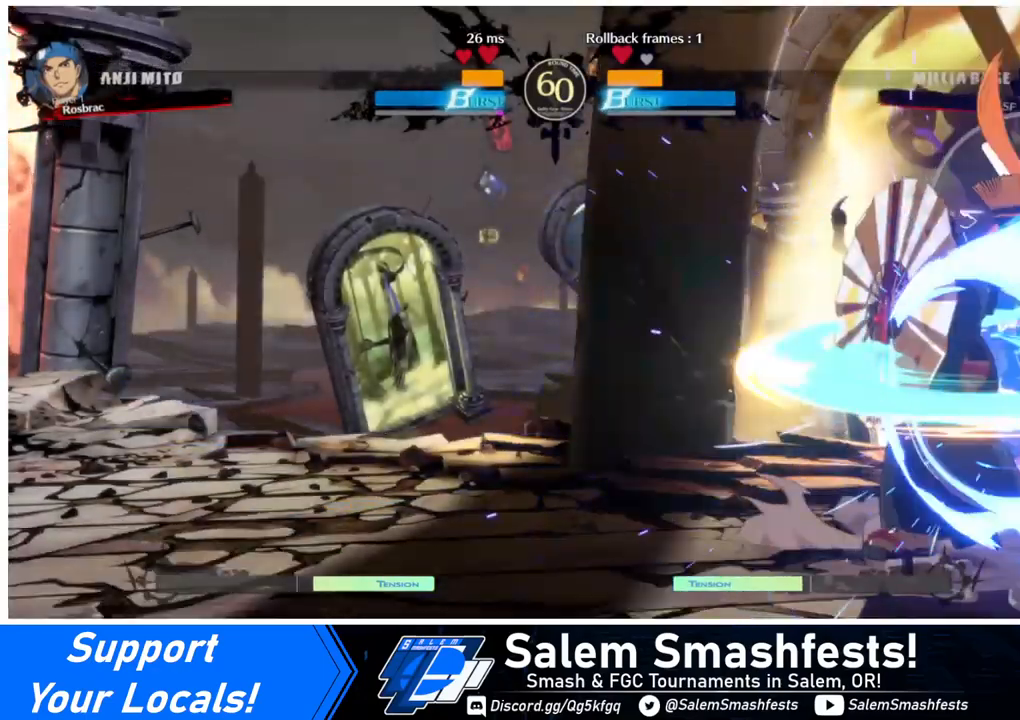
{"buttons": [], "events": [[40, "DPAD_RIGHT", "up"], [80, "DPAD_LEFT", "down"], [160, "DPAD_LEFT", "up"], [200, "TRIANGLE", "down"], [320, "TRIANGLE", "up"]]}
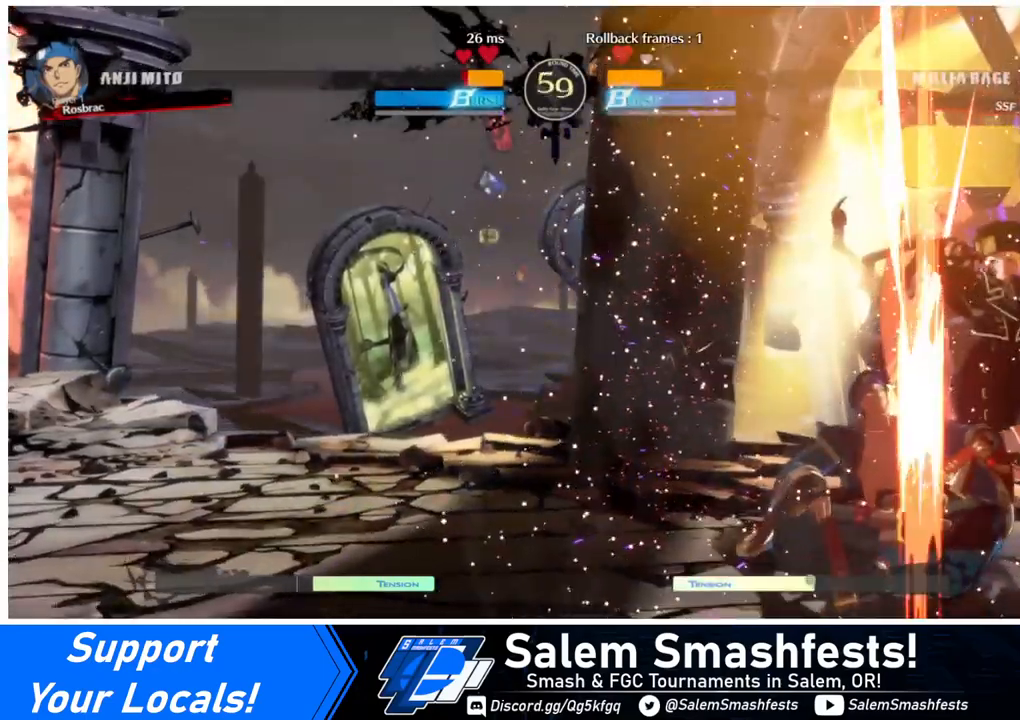
{"buttons": ["R1", "DPAD_LEFT"], "events": [[360, "DPAD_LEFT", "down"], [480, "R1", "down"]]}
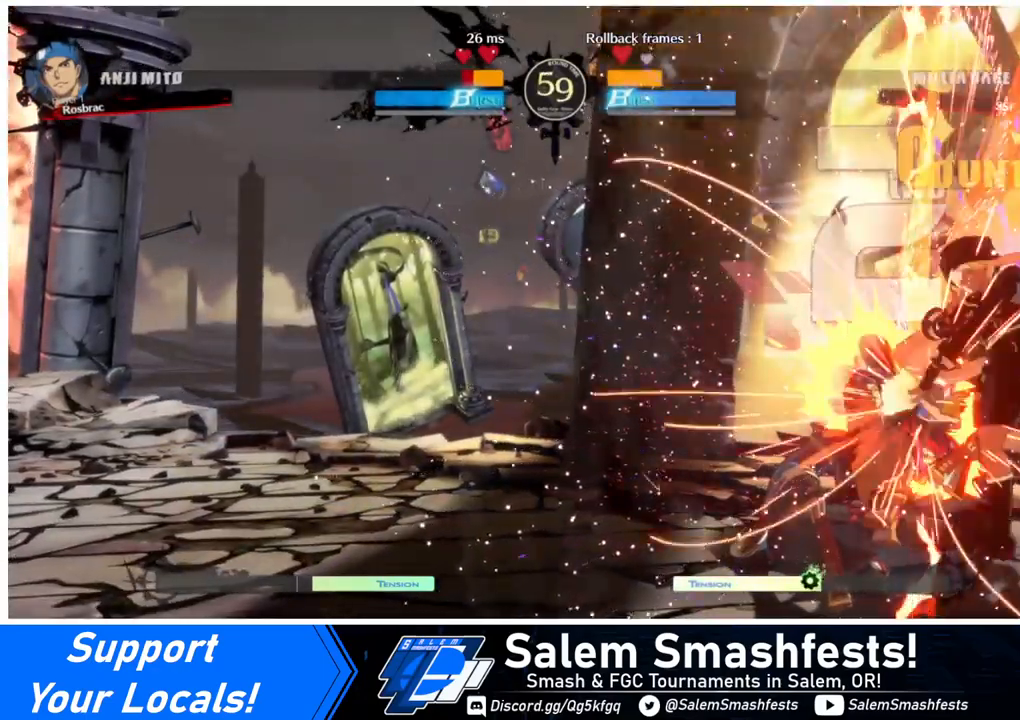
{"buttons": ["DPAD_DOWN"], "events": [[80, "R1", "up"], [120, "DPAD_LEFT", "up"], [480, "DPAD_DOWN", "down"]]}
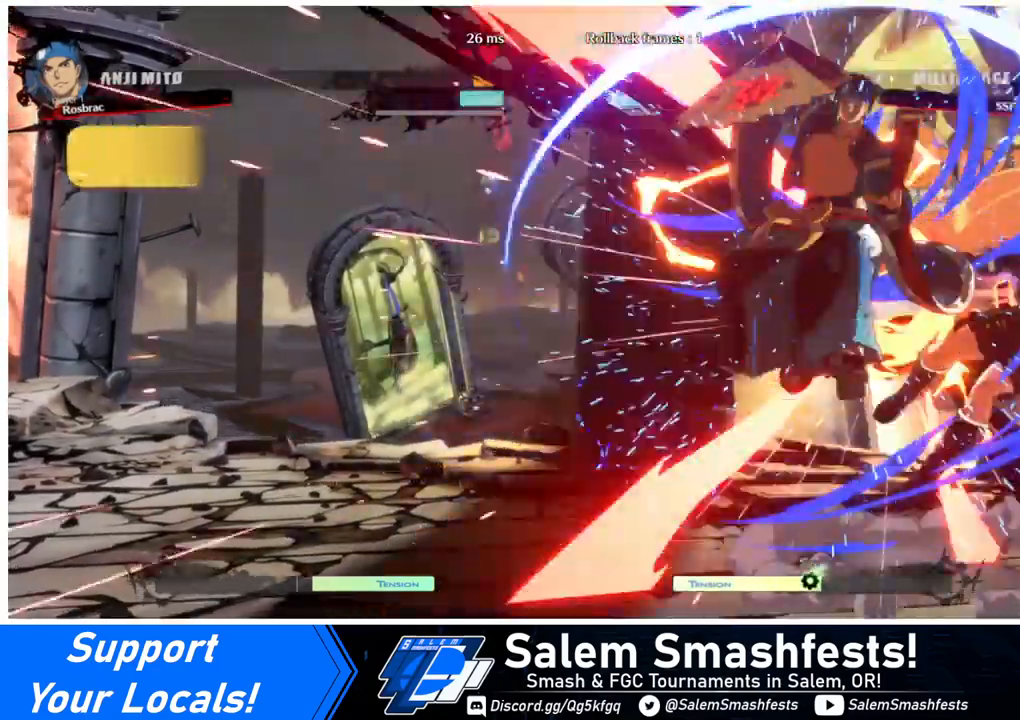
{"buttons": ["DPAD_RIGHT"], "events": [[40, "DPAD_DOWN", "up"], [40, "DPAD_LEFT", "down"], [400, "DPAD_LEFT", "up"], [400, "DPAD_RIGHT", "down"]]}
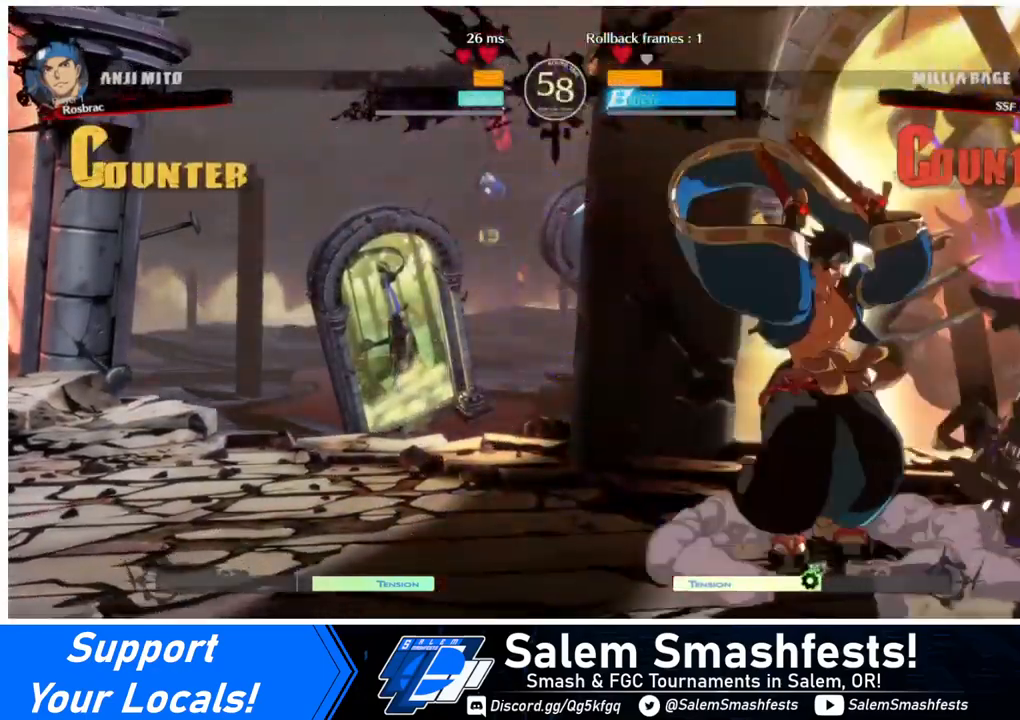
{"buttons": ["SQUARE", "TRIANGLE", "DPAD_DOWN", "DPAD_RIGHT"], "events": [[40, "DPAD_DOWN", "down"], [320, "SQUARE", "down"], [320, "TRIANGLE", "down"]]}
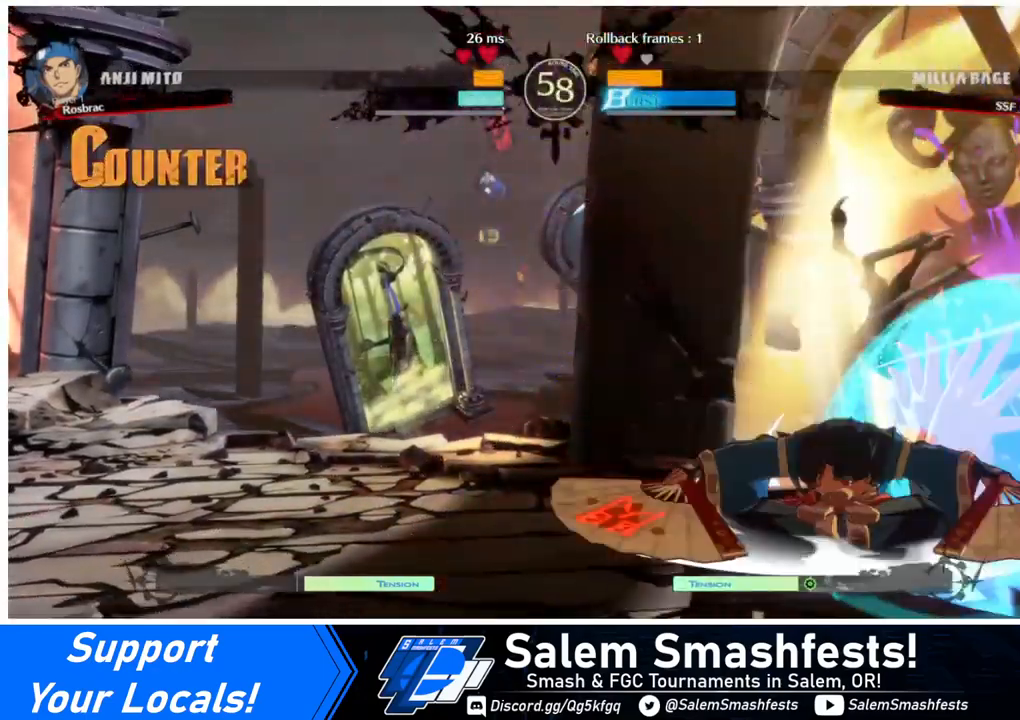
{"buttons": ["DPAD_DOWN", "DPAD_RIGHT"], "events": [[400, "SQUARE", "up"], [400, "TRIANGLE", "up"]]}
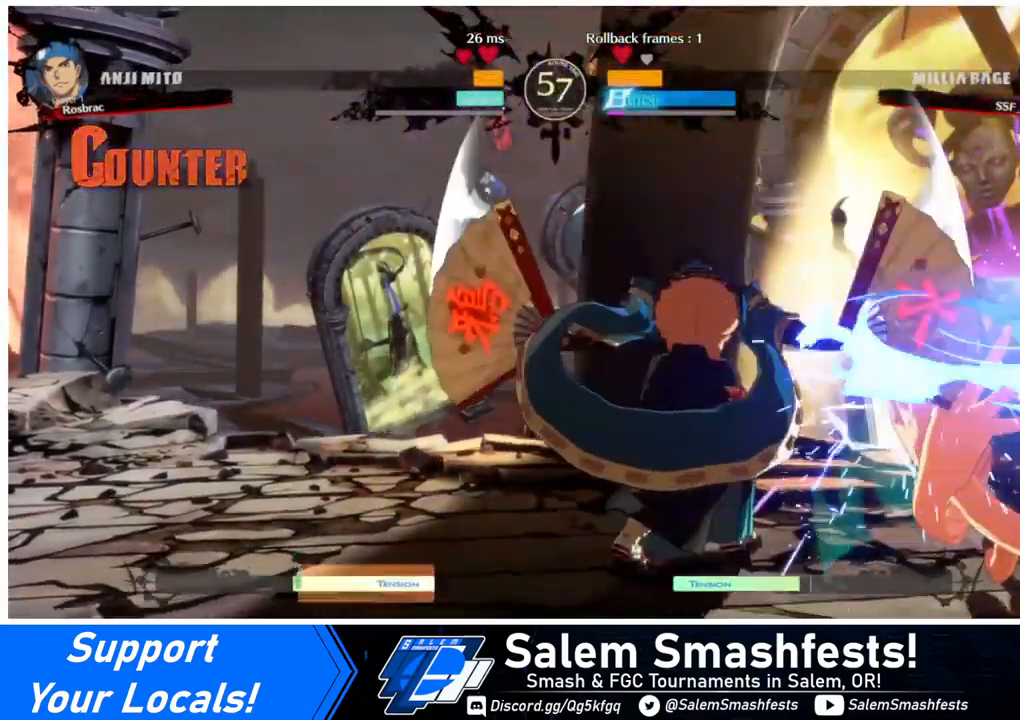
{"buttons": ["DPAD_UP", "DPAD_RIGHT"], "events": [[200, "DPAD_DOWN", "up"], [240, "DPAD_RIGHT", "up"], [360, "DPAD_DOWN", "down"], [400, "DPAD_RIGHT", "down"], [440, "DPAD_DOWN", "up"], [440, "DPAD_UP", "down"]]}
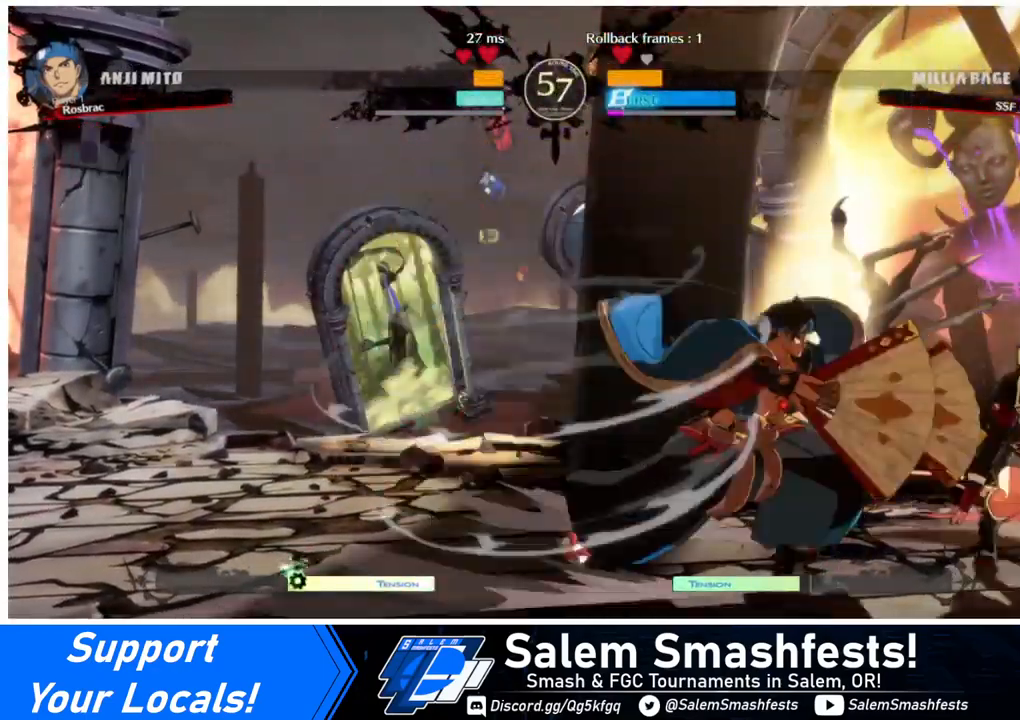
{"buttons": ["L1", "R1"], "events": [[40, "DPAD_UP", "up"], [160, "DPAD_RIGHT", "up"], [200, "L1", "down"], [240, "L1", "up"], [480, "L1", "down"], [480, "R1", "down"]]}
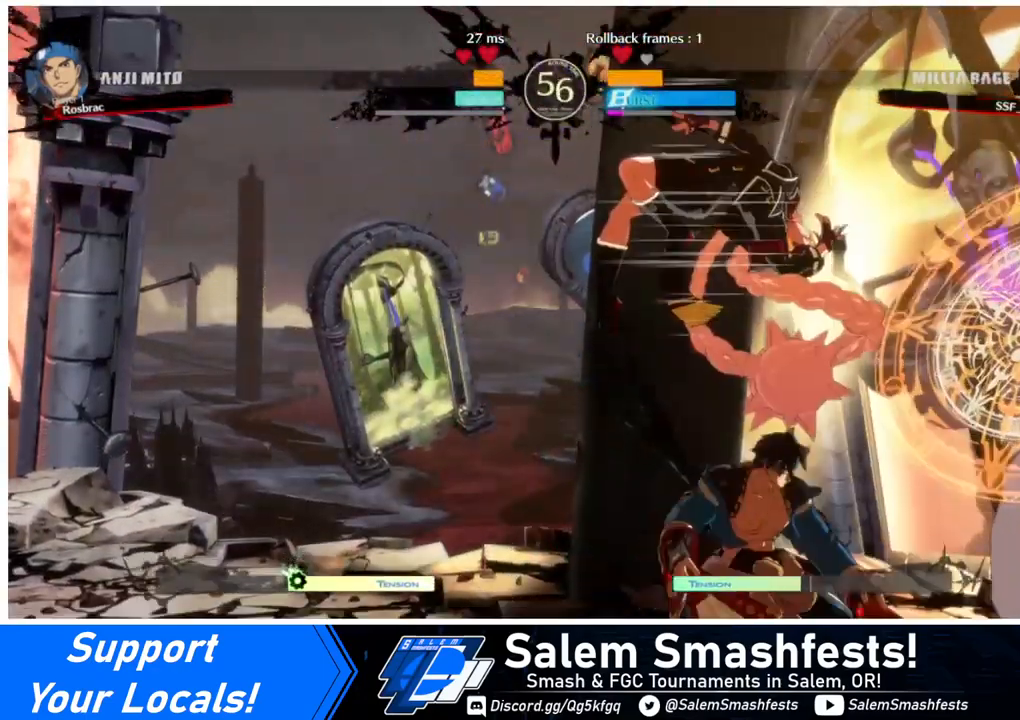
{"buttons": [], "events": [[40, "L1", "up"], [120, "R1", "up"], [440, "DPAD_RIGHT", "down"], [480, "DPAD_RIGHT", "up"]]}